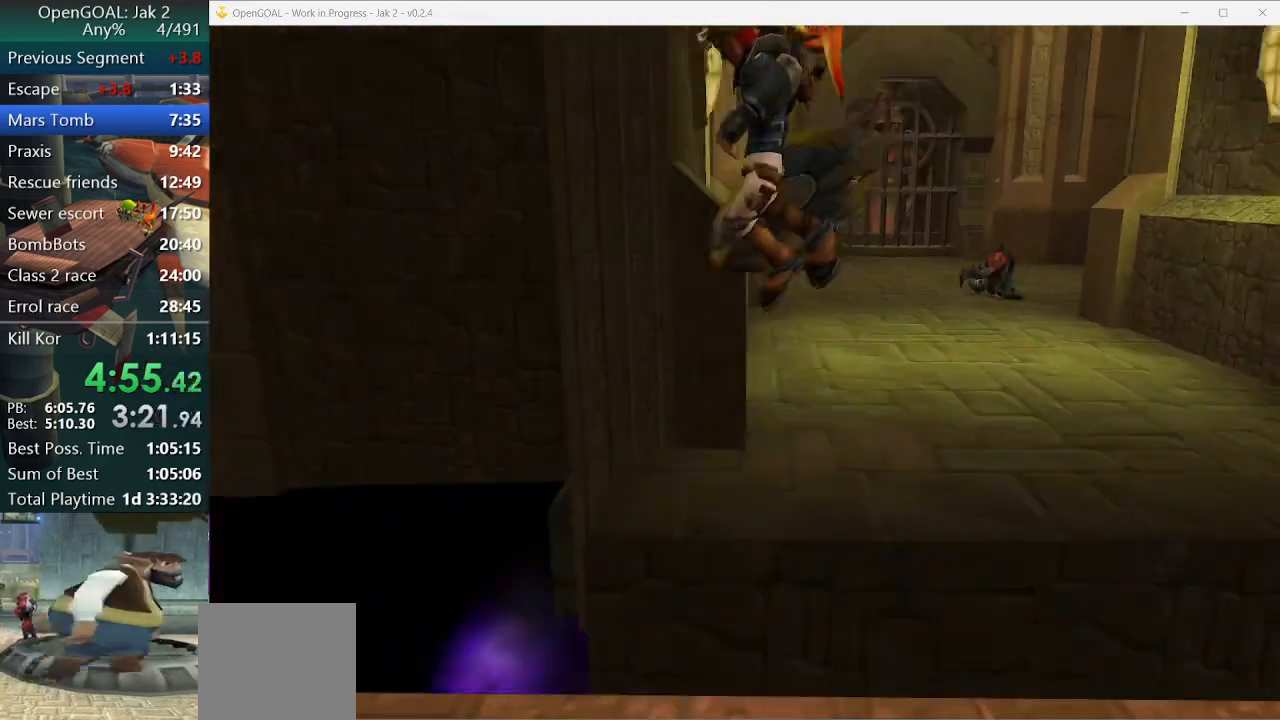
Gameplay with a controller (PlayStation layout); each line is a JSON object with the inputs held at the frame after it (dt_ms = milliseconds from this image to that frame). "events" lists button and stick changes between this image and that frame as [ms after this image, input, new state], when the widget could be followed in between. Not read: L2 L3 R3.
{"dt_ms": 500, "buttons": [], "left_stick": "up-left", "right_stick": "center", "events": [[67, "R2", "up"], [200, "R2", "down"], [200, "left_stick", "up-left"], [500, "R2", "up"]]}
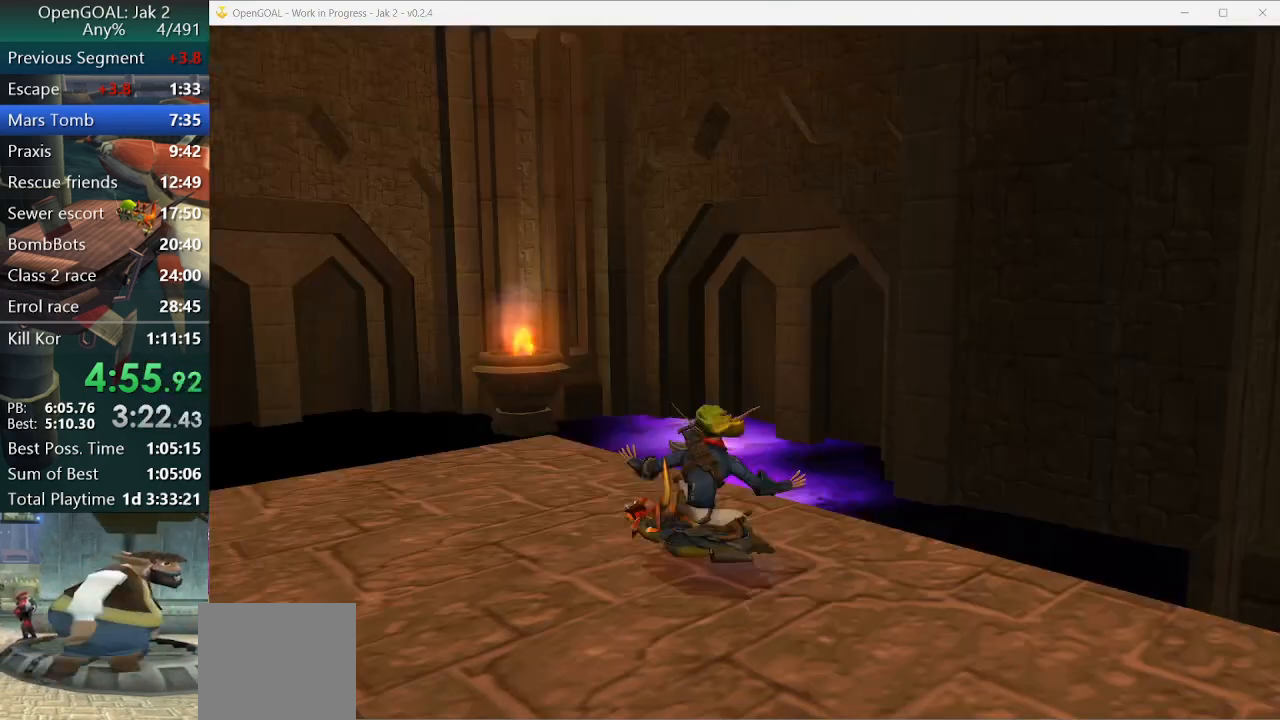
{"dt_ms": 500, "buttons": [], "left_stick": "left", "right_stick": "center", "events": [[100, "CROSS", "down"], [200, "CROSS", "up"], [467, "left_stick", "left"]]}
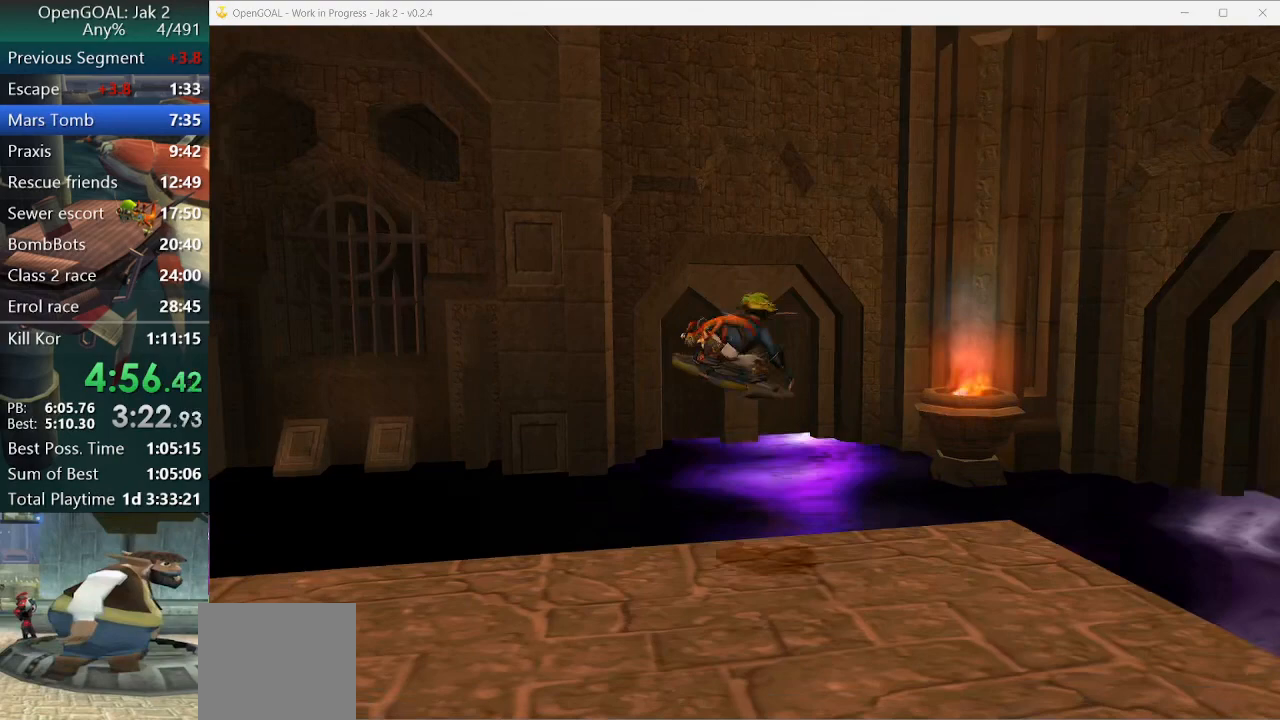
{"dt_ms": 500, "buttons": [], "left_stick": "left", "right_stick": "right", "events": [[100, "right_stick", "right"]]}
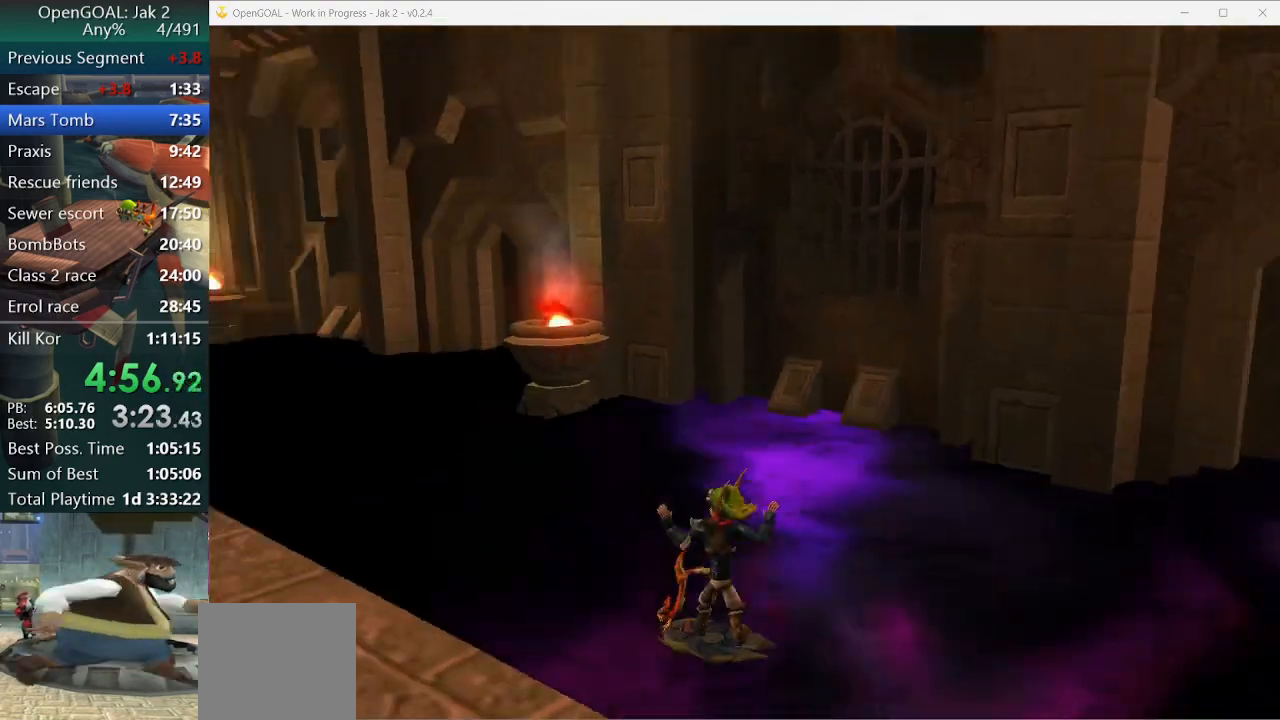
{"dt_ms": 500, "buttons": [], "left_stick": "up-left", "right_stick": "center"}
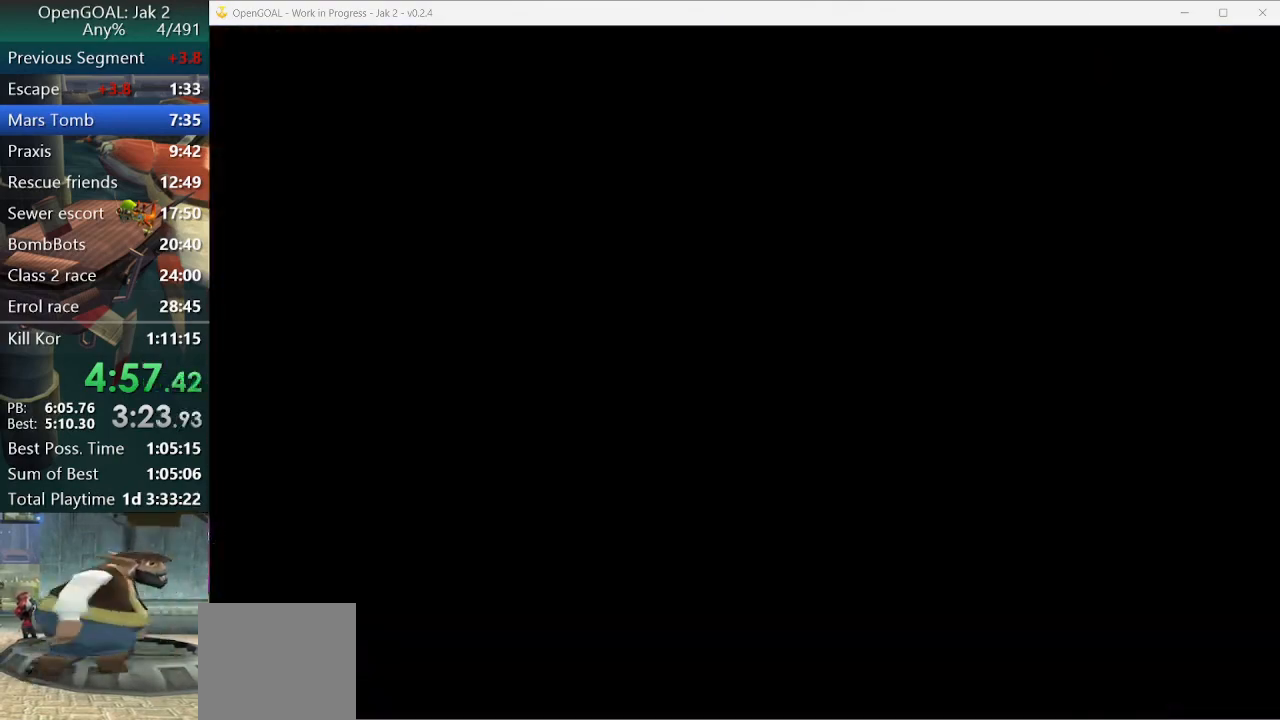
{"dt_ms": 500, "buttons": [], "left_stick": "up-left", "right_stick": "left", "events": [[100, "right_stick", "left"]]}
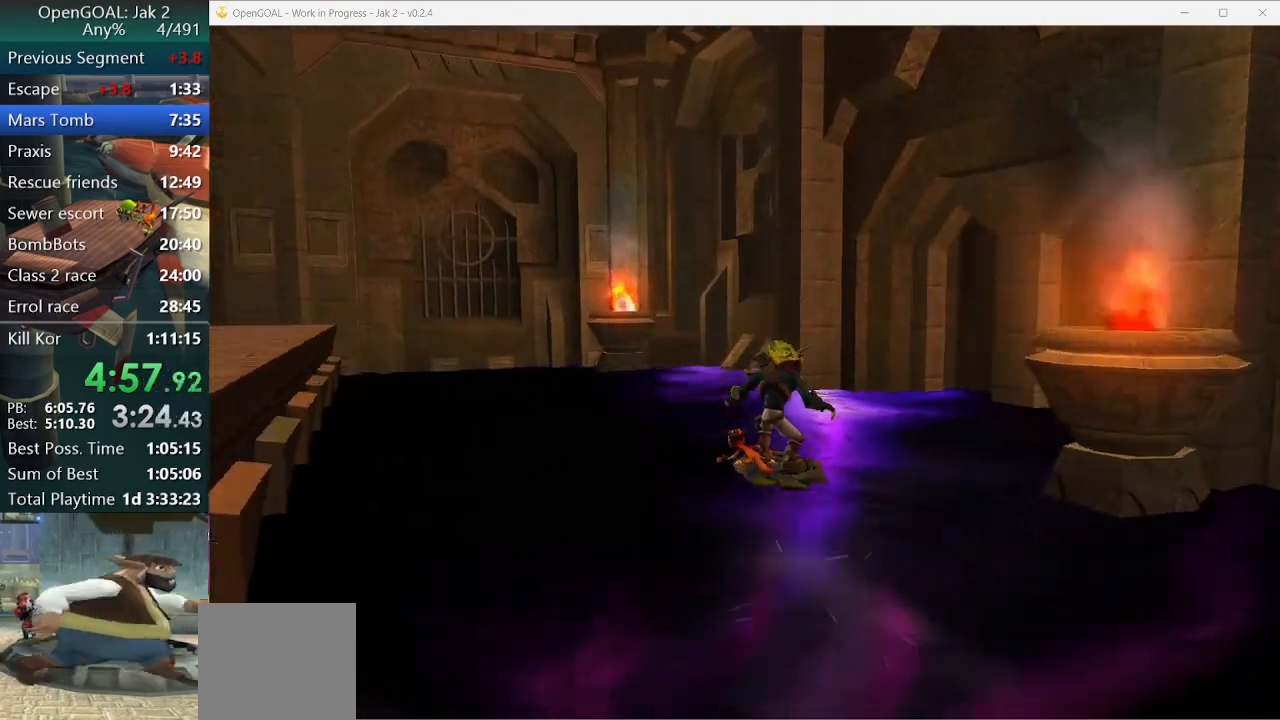
{"dt_ms": 500, "buttons": [], "left_stick": "up", "right_stick": "left"}
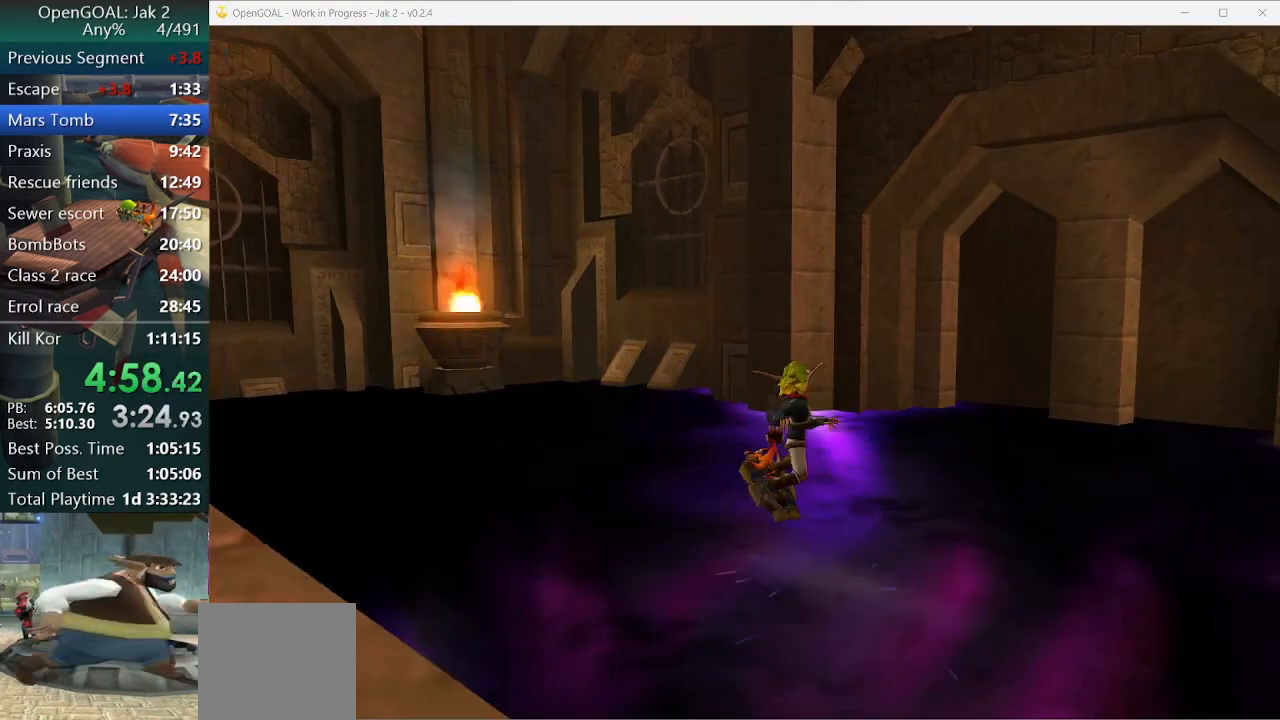
{"dt_ms": 500, "buttons": [], "left_stick": "up-left", "right_stick": "left", "events": [[400, "left_stick", "up-left"]]}
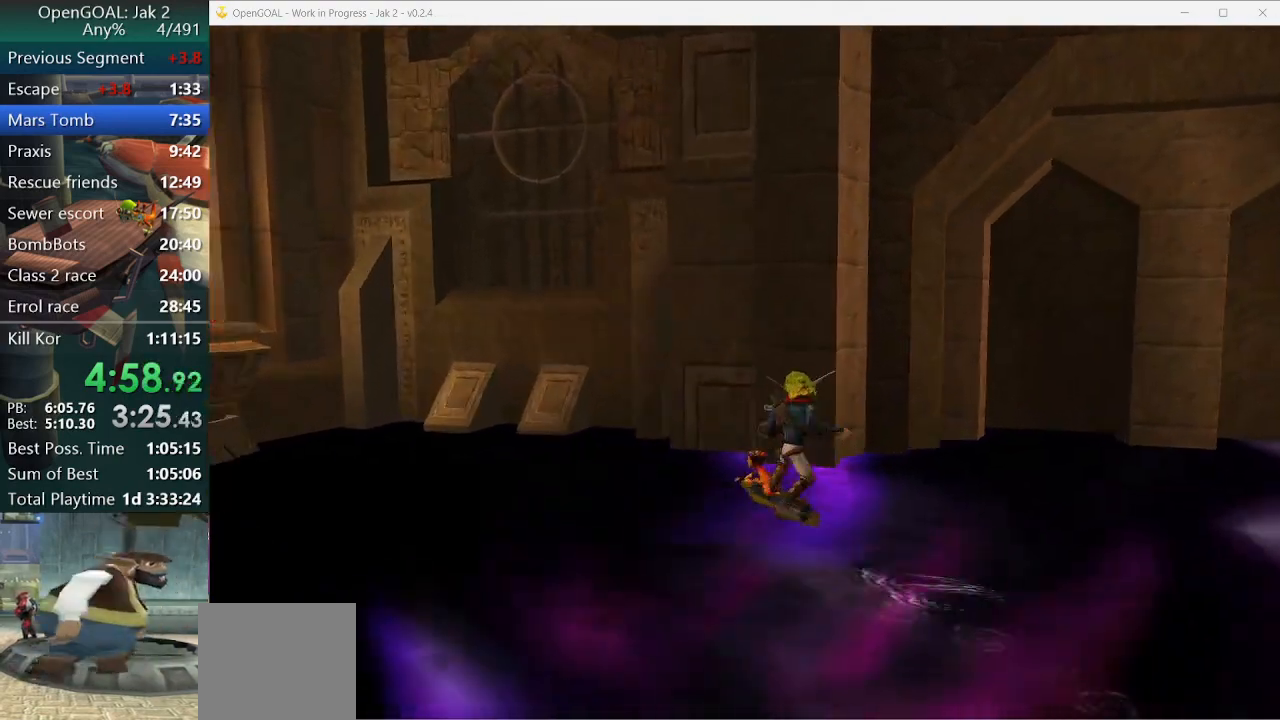
{"dt_ms": 1000, "buttons": ["R2"], "left_stick": "center", "right_stick": "center"}
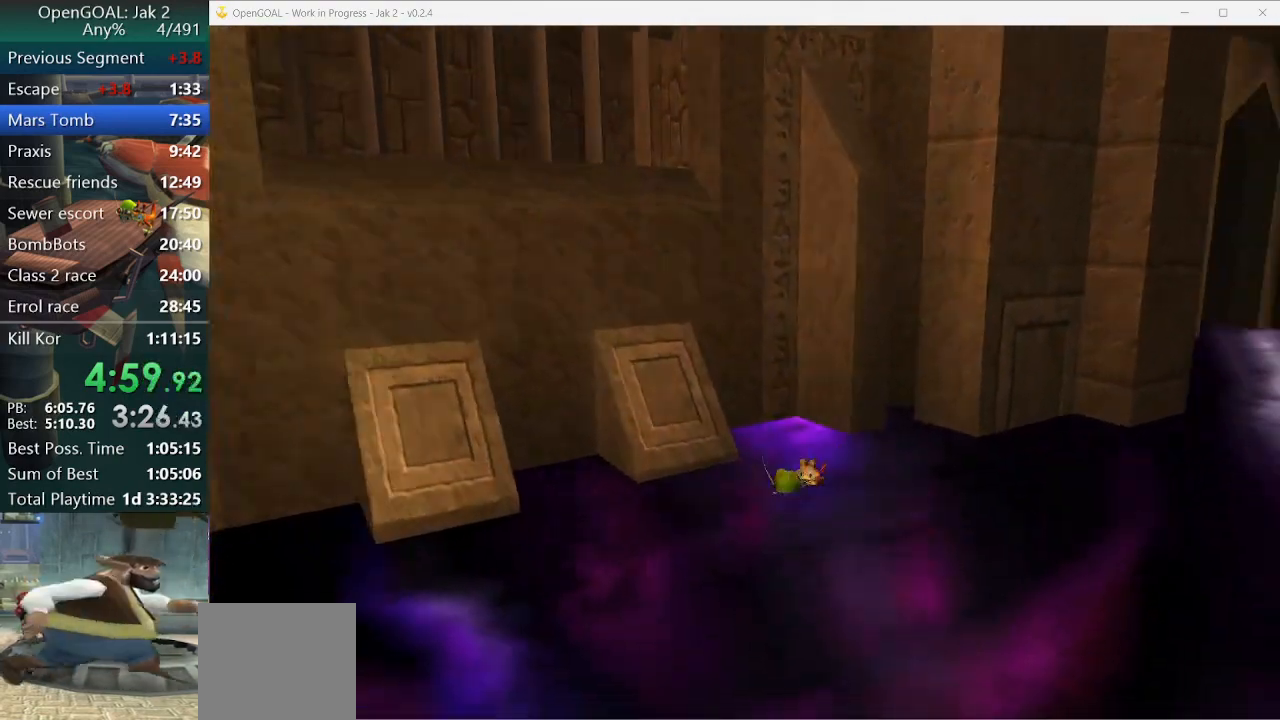
{"dt_ms": 500, "buttons": ["R2"], "left_stick": "center", "right_stick": "center", "events": [[67, "left_stick", "up"], [200, "left_stick", "center"], [400, "left_stick", "up"], [500, "left_stick", "center"]]}
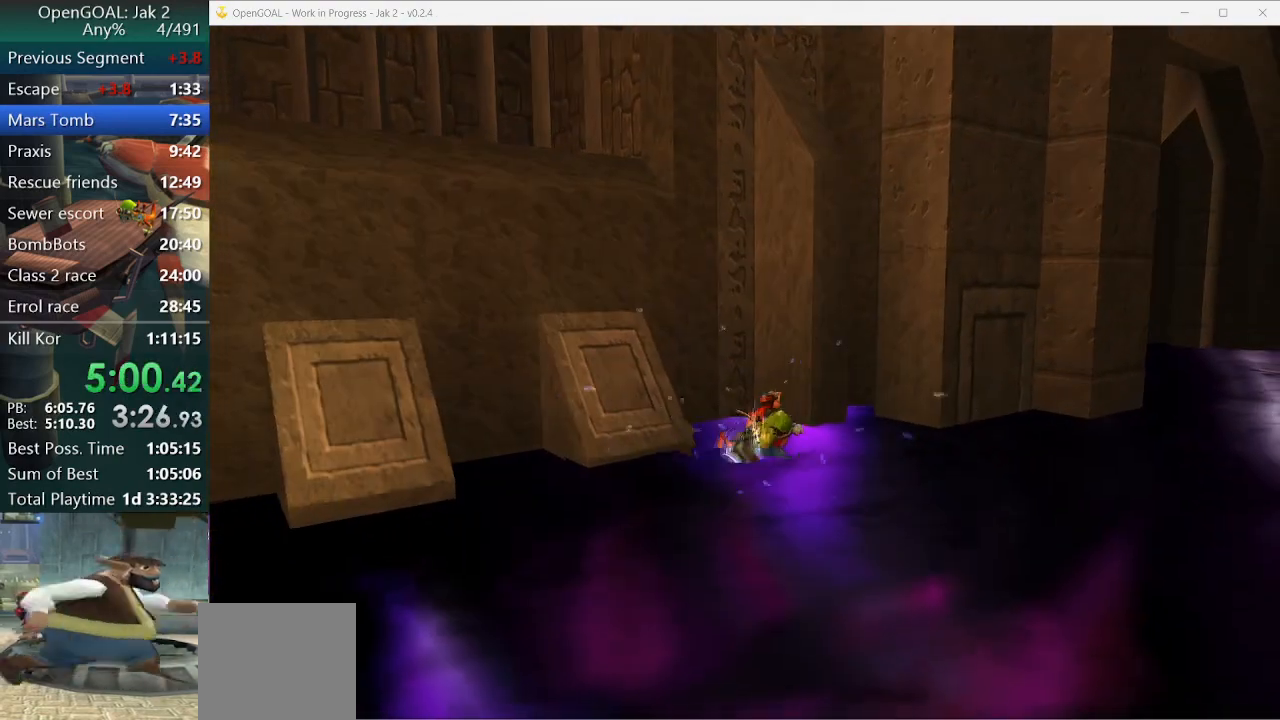
{"dt_ms": 1000, "buttons": ["SQUARE"], "left_stick": "up", "right_stick": "center"}
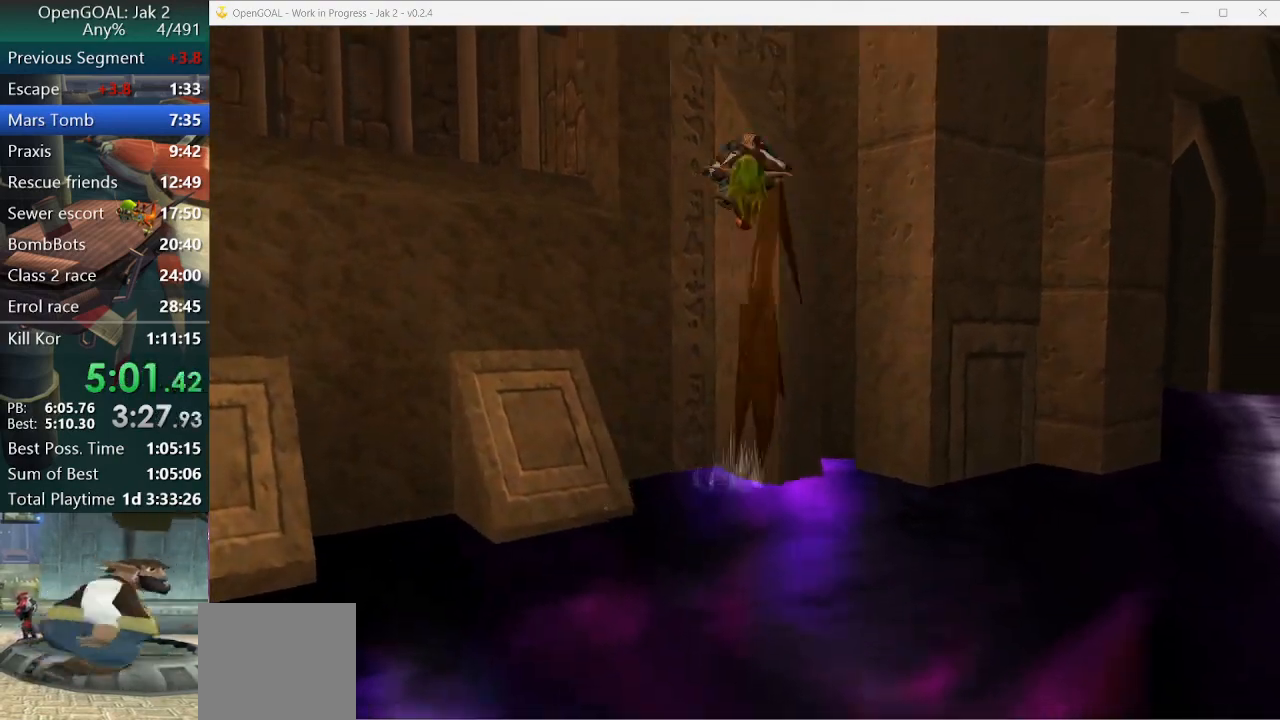
{"dt_ms": 1000, "buttons": [], "left_stick": "up", "right_stick": "left"}
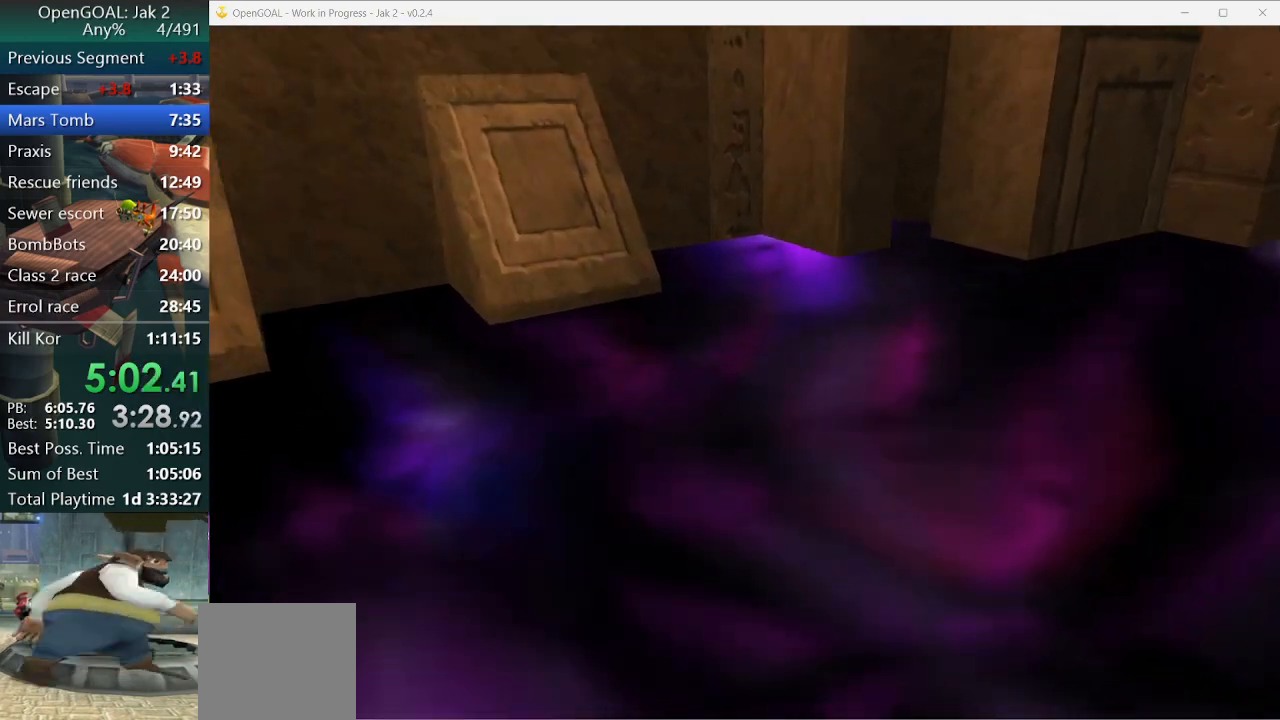
{"dt_ms": 500, "buttons": [], "left_stick": "up", "right_stick": "left", "events": [[333, "left_stick", "center"], [500, "left_stick", "up"]]}
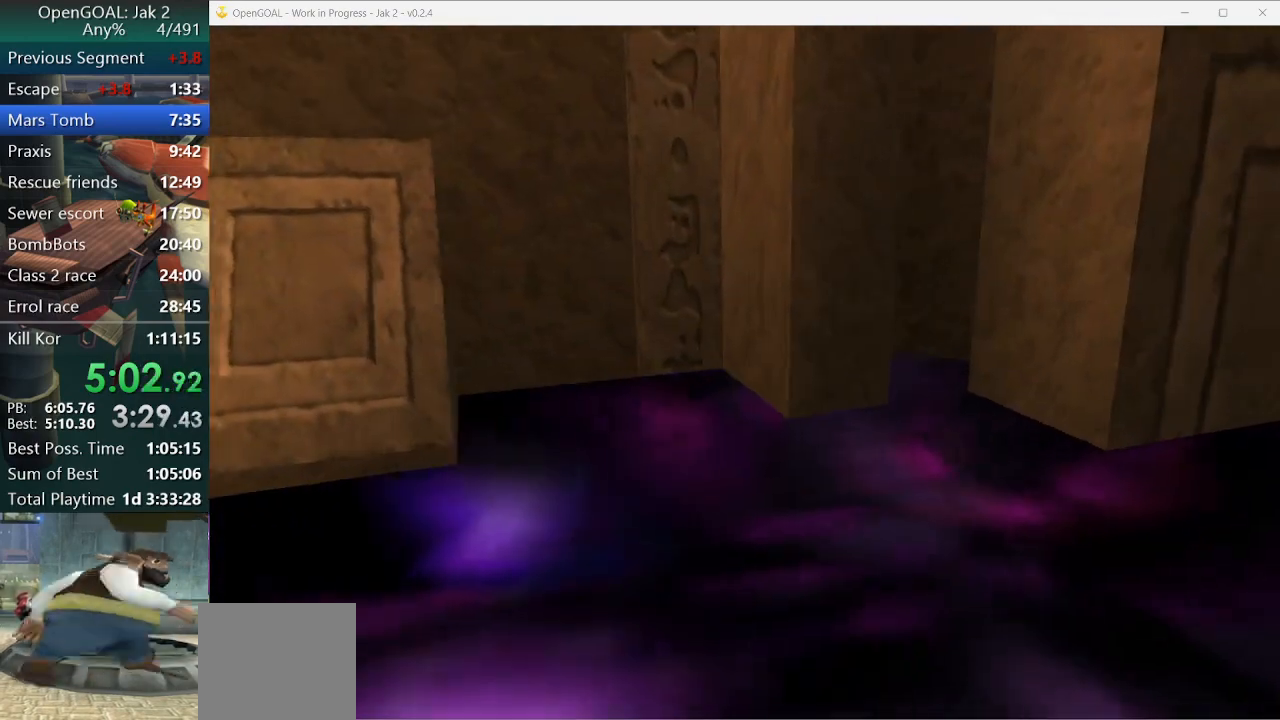
{"dt_ms": 500, "buttons": [], "left_stick": "center", "right_stick": "left", "events": [[167, "left_stick", "center"], [333, "R2", "down"], [367, "left_stick", "up"], [467, "R2", "up"], [467, "left_stick", "center"]]}
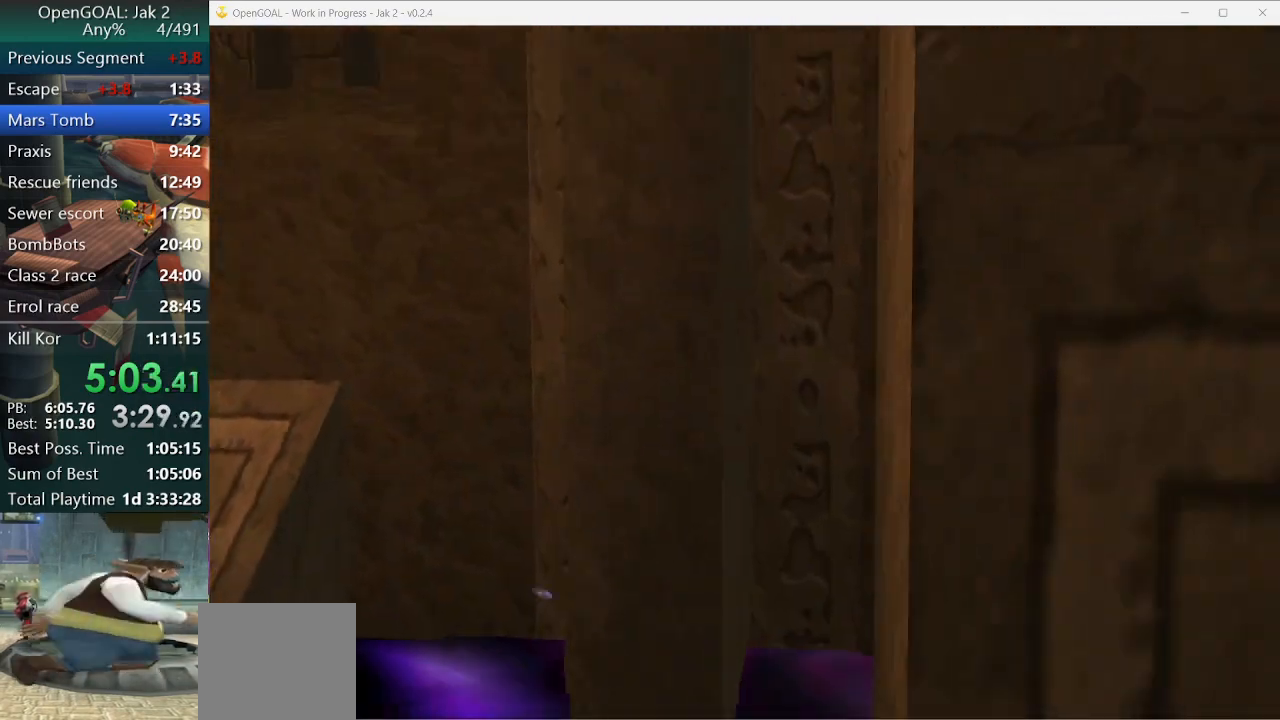
{"dt_ms": 500, "buttons": [], "left_stick": "right", "right_stick": "left", "events": [[33, "left_stick", "up-right"], [267, "left_stick", "center"], [467, "left_stick", "right"]]}
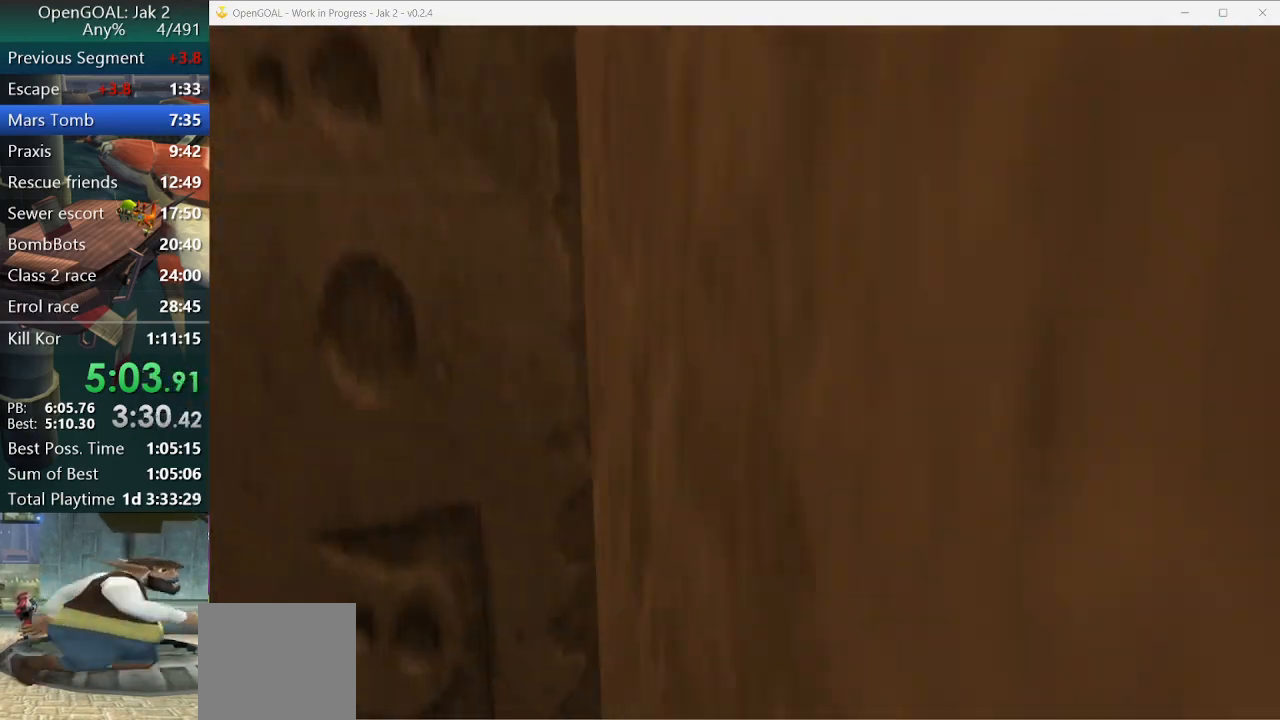
{"dt_ms": 500, "buttons": [], "left_stick": "center", "right_stick": "center", "events": [[100, "left_stick", "center"], [133, "right_stick", "center"], [200, "CROSS", "down"], [367, "CROSS", "up"]]}
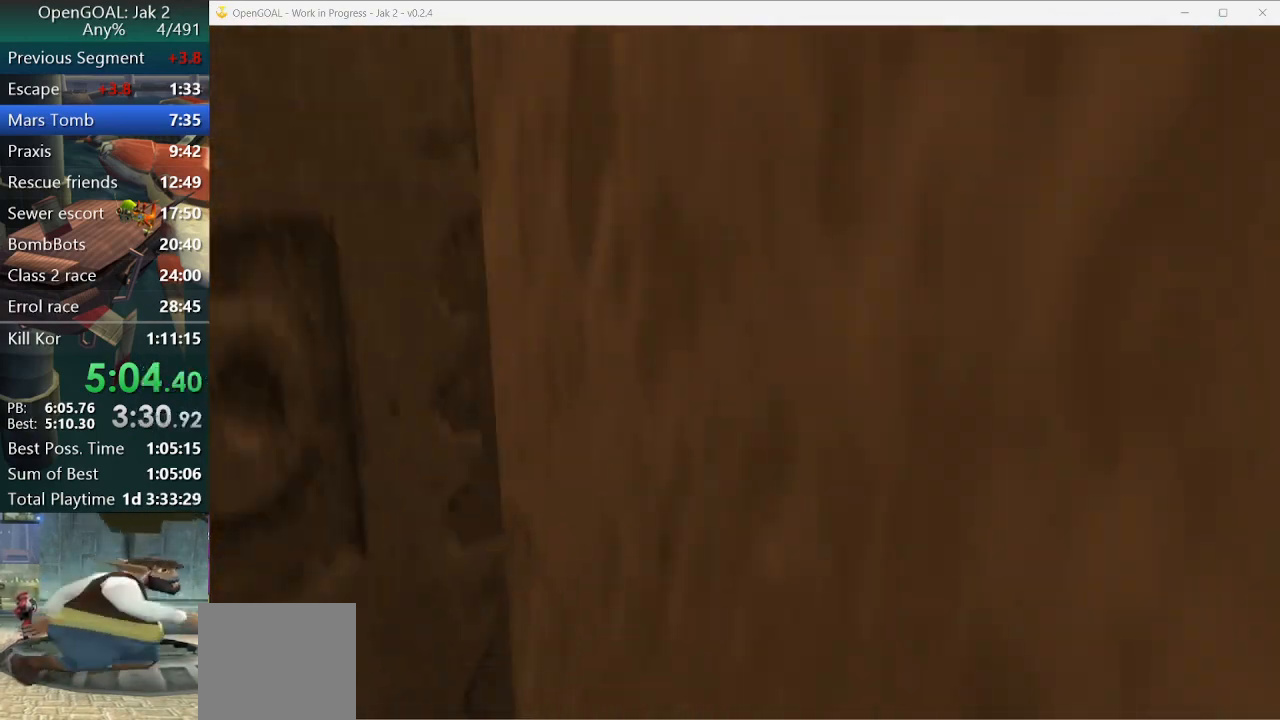
{"dt_ms": 500, "buttons": [], "left_stick": "center", "right_stick": "center", "events": [[100, "CROSS", "down"], [233, "CROSS", "up"], [367, "CIRCLE", "down"], [367, "left_stick", "up-right"], [467, "CIRCLE", "up"], [500, "left_stick", "center"]]}
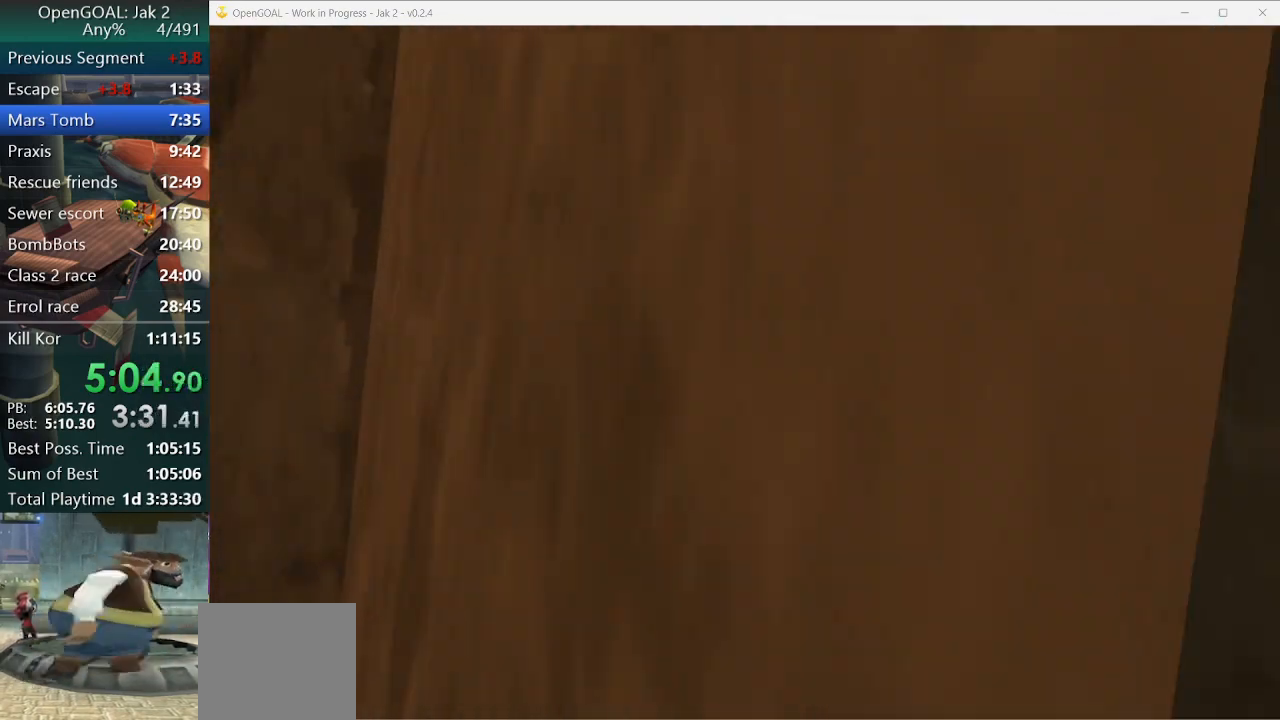
{"dt_ms": 500, "buttons": [], "left_stick": "up-right", "right_stick": "left", "events": [[133, "right_stick", "up-left"], [200, "left_stick", "up-right"], [333, "left_stick", "center"], [500, "left_stick", "up-right"], [500, "right_stick", "left"]]}
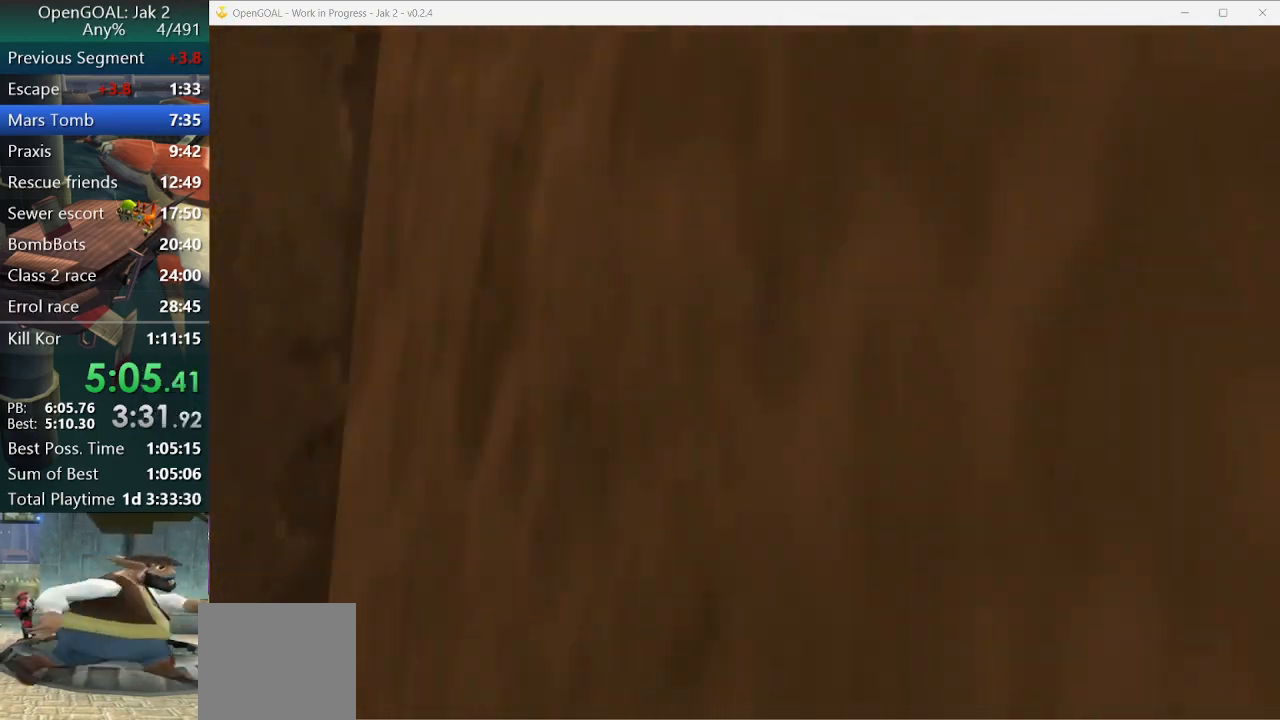
{"dt_ms": 500, "buttons": [], "left_stick": "center", "right_stick": "center", "events": [[100, "left_stick", "center"], [233, "left_stick", "up-right"], [333, "left_stick", "center"], [500, "right_stick", "center"]]}
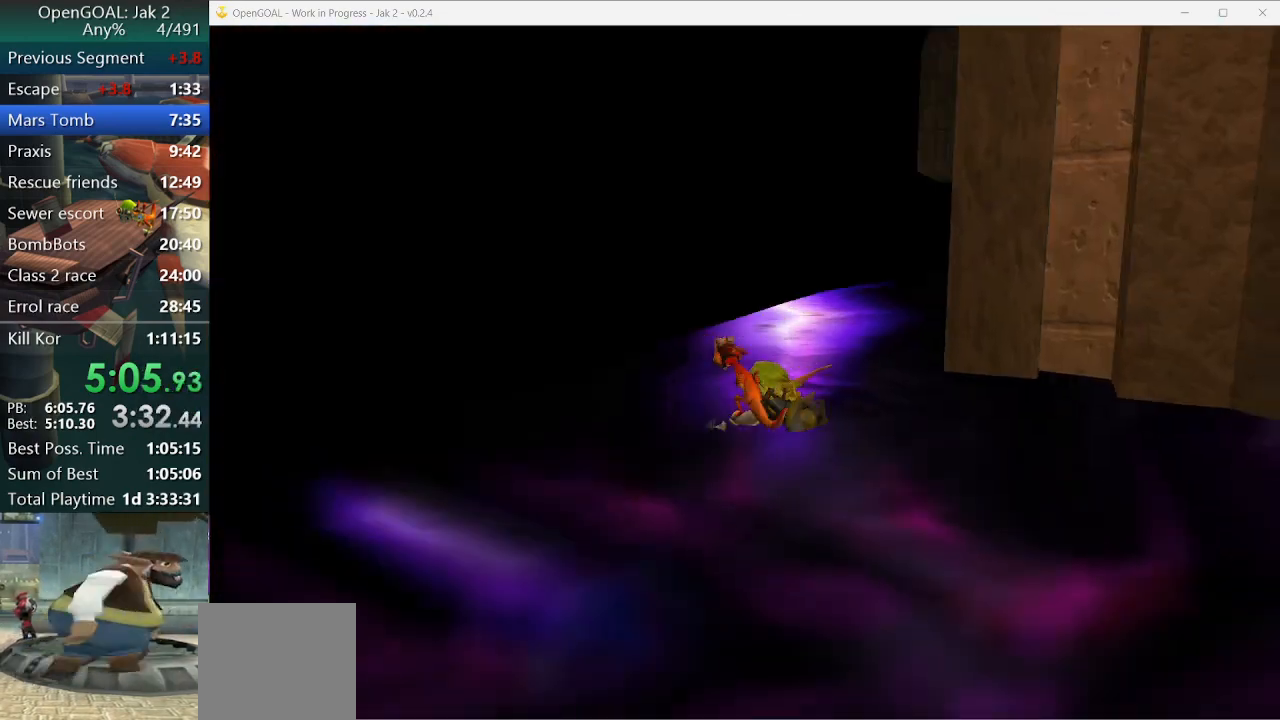
{"dt_ms": 500, "buttons": [], "left_stick": "up", "right_stick": "center", "events": [[167, "CROSS", "down"], [300, "CROSS", "up"], [500, "left_stick", "up"]]}
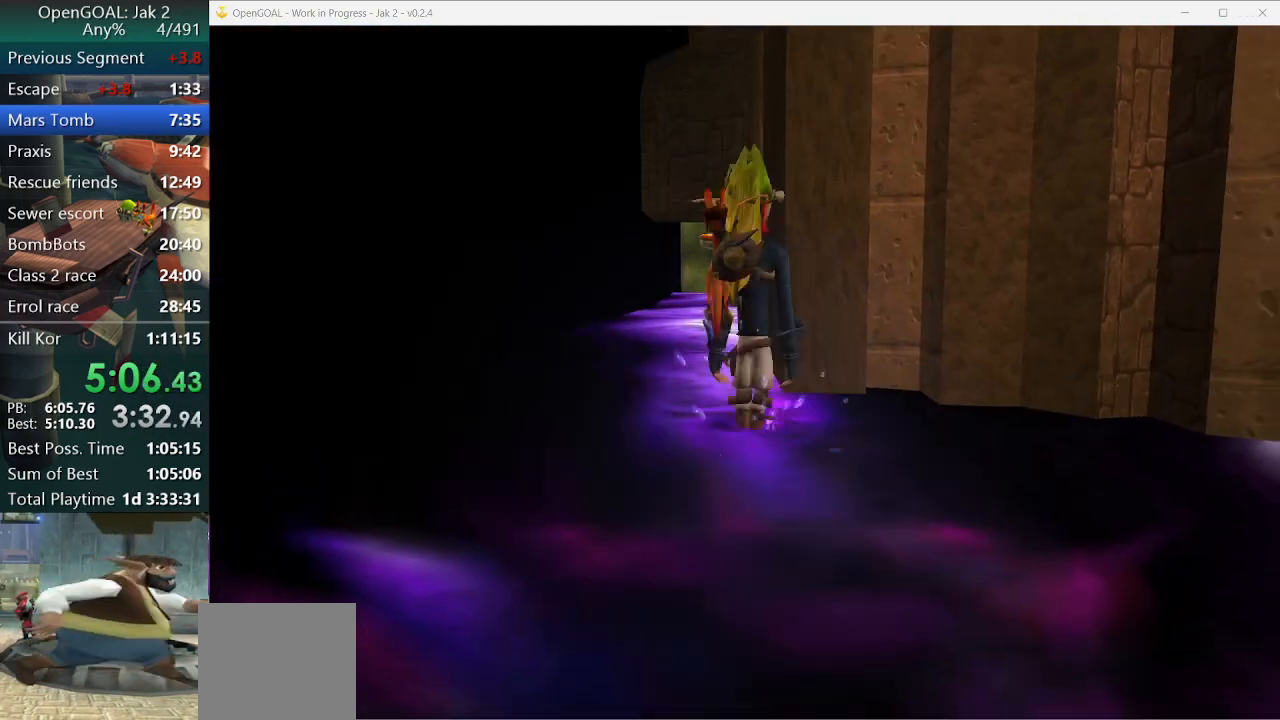
{"dt_ms": 500, "buttons": ["R2"], "left_stick": "center", "right_stick": "center", "events": [[100, "left_stick", "center"], [267, "R2", "down"], [267, "left_stick", "up-left"], [433, "left_stick", "center"]]}
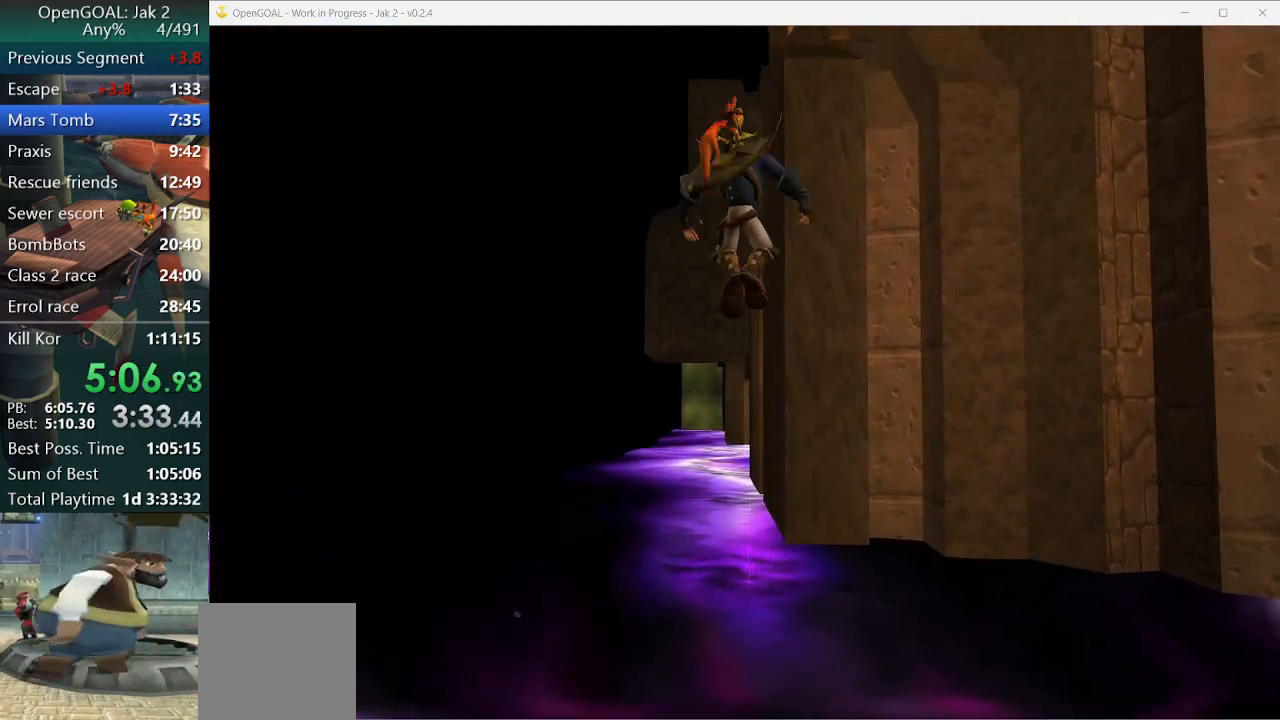
{"dt_ms": 500, "buttons": [], "left_stick": "center", "right_stick": "center", "events": [[133, "R2", "up"], [167, "left_stick", "up"], [333, "left_stick", "center"]]}
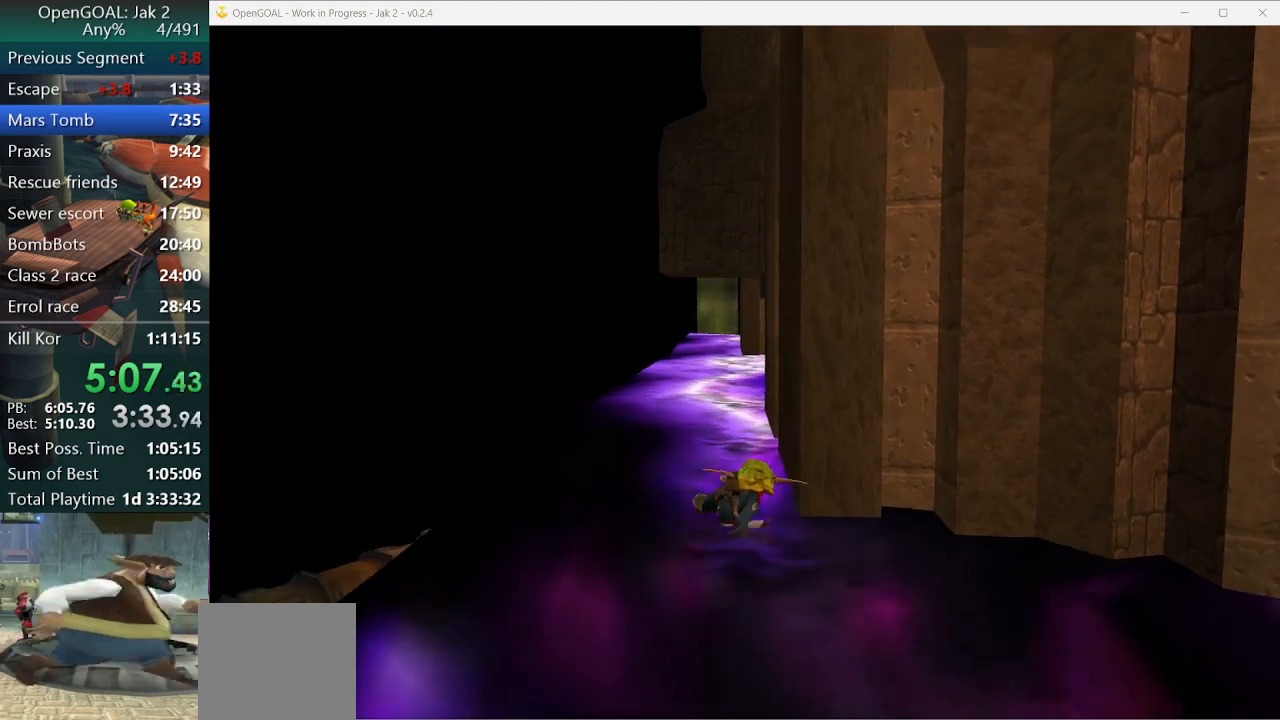
{"dt_ms": 500, "buttons": [], "left_stick": "center", "right_stick": "center", "events": [[167, "left_stick", "up"], [367, "left_stick", "center"]]}
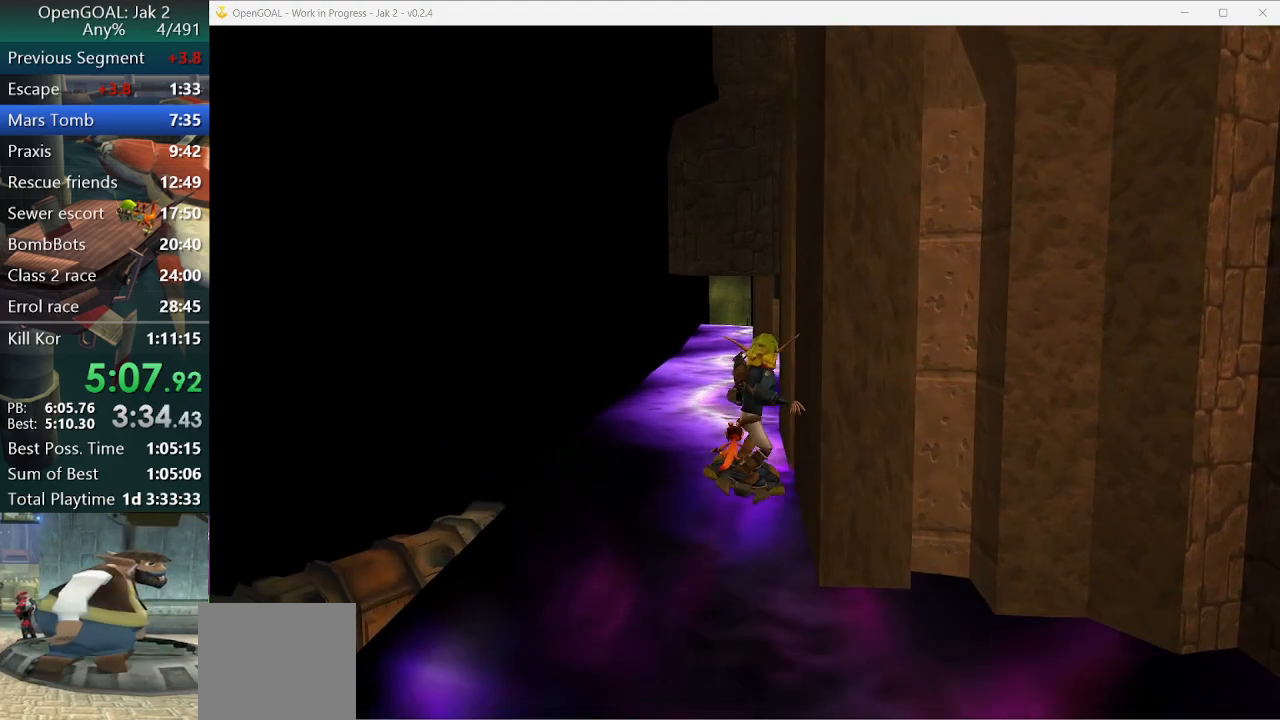
{"dt_ms": 500, "buttons": [], "left_stick": "up", "right_stick": "center", "events": [[100, "CROSS", "down"], [100, "R1", "down"], [100, "left_stick", "right"], [233, "R2", "down"], [333, "left_stick", "up-right"], [367, "R2", "up"], [467, "CROSS", "up"], [467, "R1", "up"], [467, "left_stick", "up"]]}
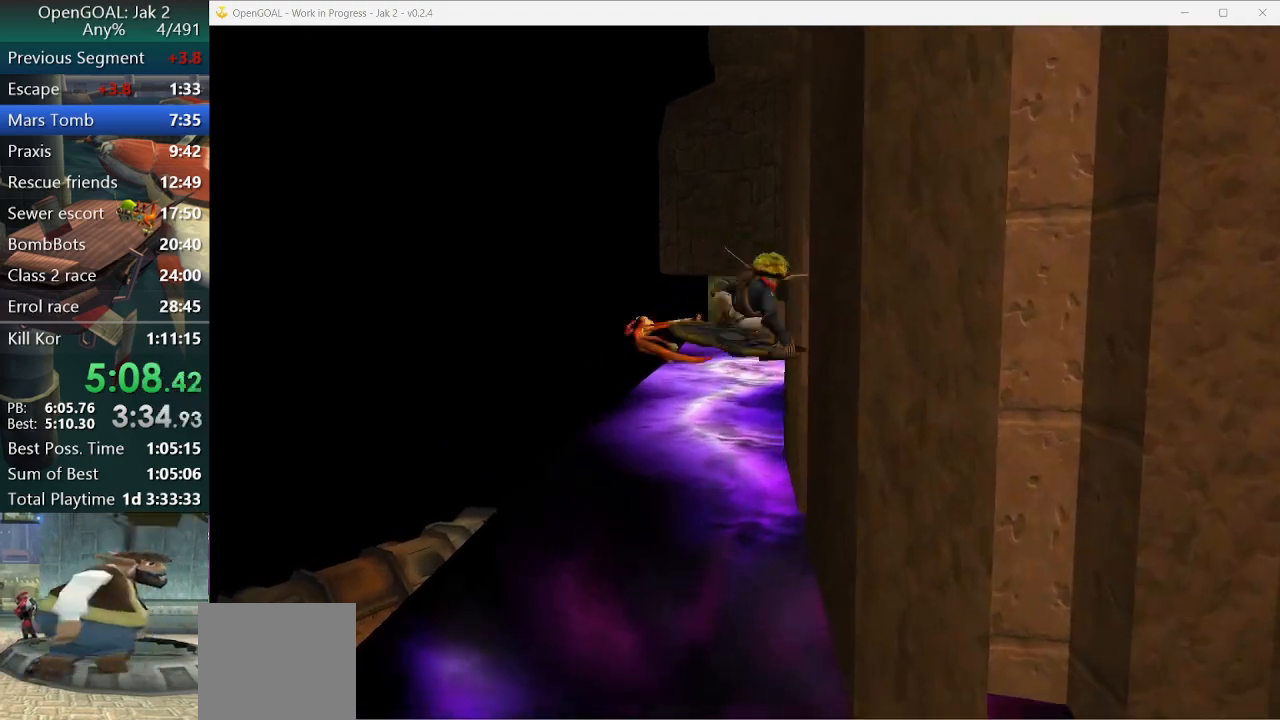
{"dt_ms": 500, "buttons": [], "left_stick": "up", "right_stick": "center", "events": [[333, "CROSS", "down"], [400, "CROSS", "up"]]}
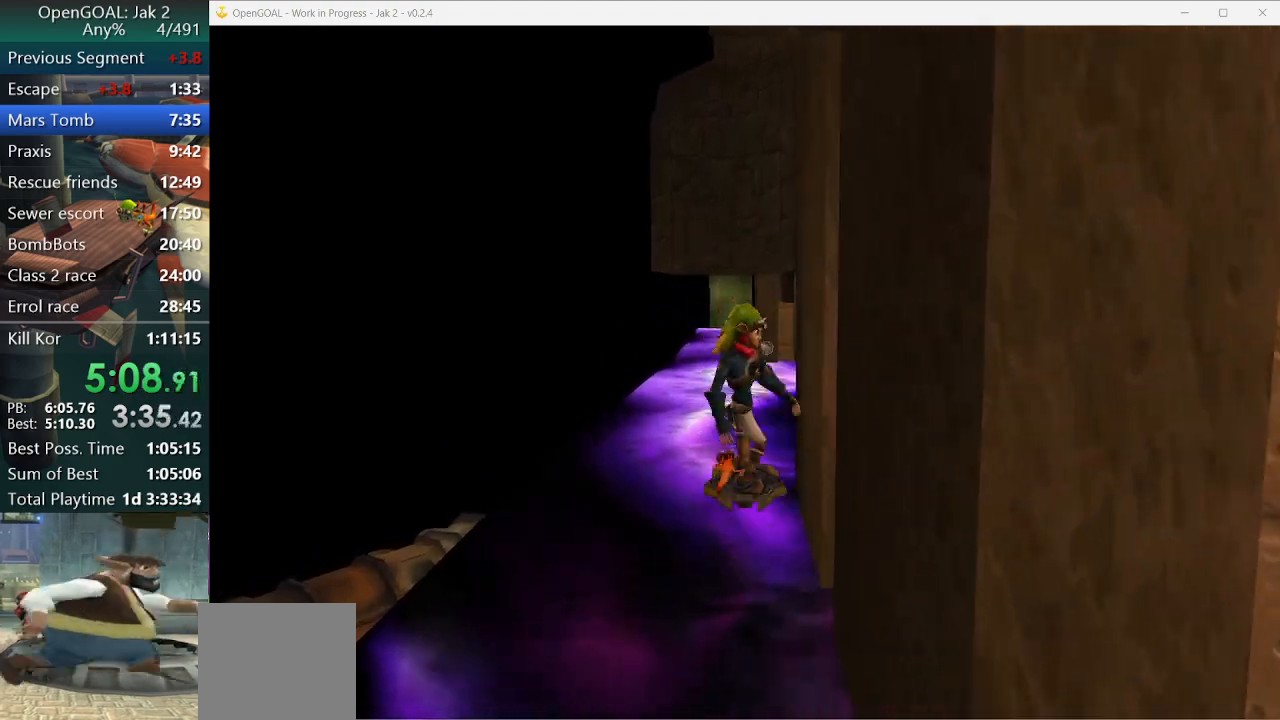
{"dt_ms": 500, "buttons": [], "left_stick": "up", "right_stick": "center", "events": [[433, "CROSS", "down"], [500, "CROSS", "up"]]}
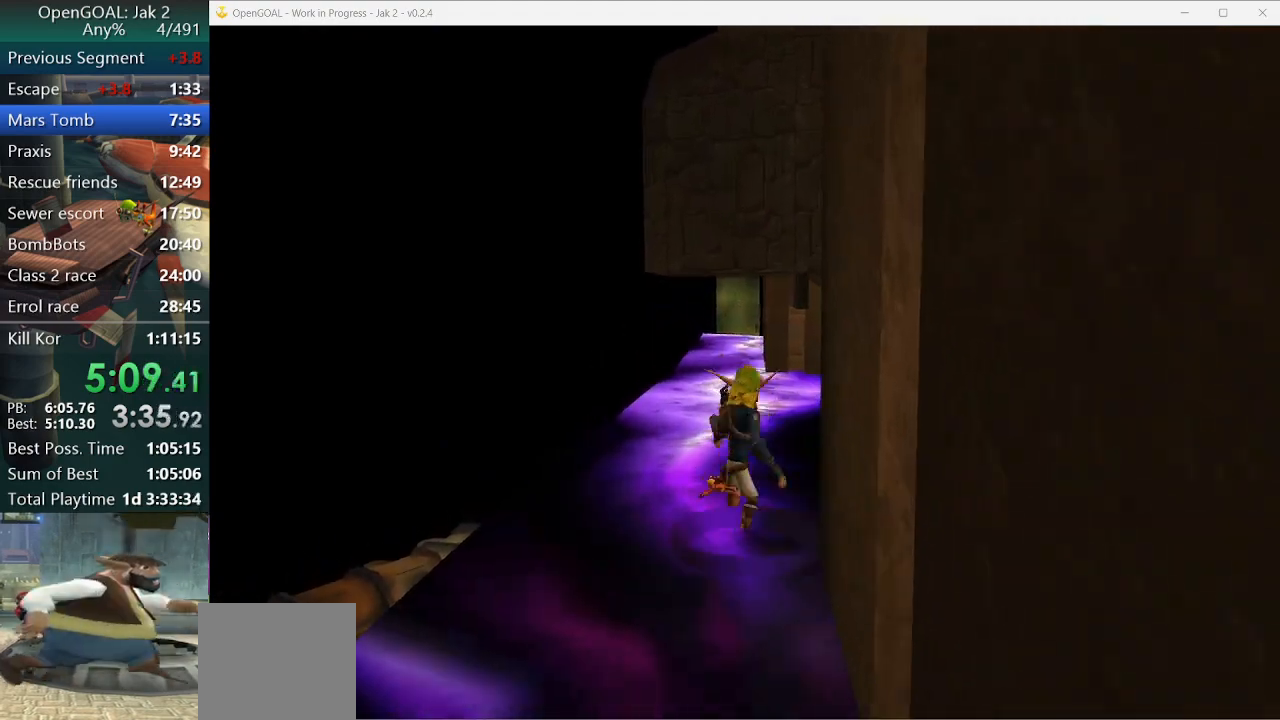
{"dt_ms": 500, "buttons": [], "left_stick": "up", "right_stick": "center", "events": []}
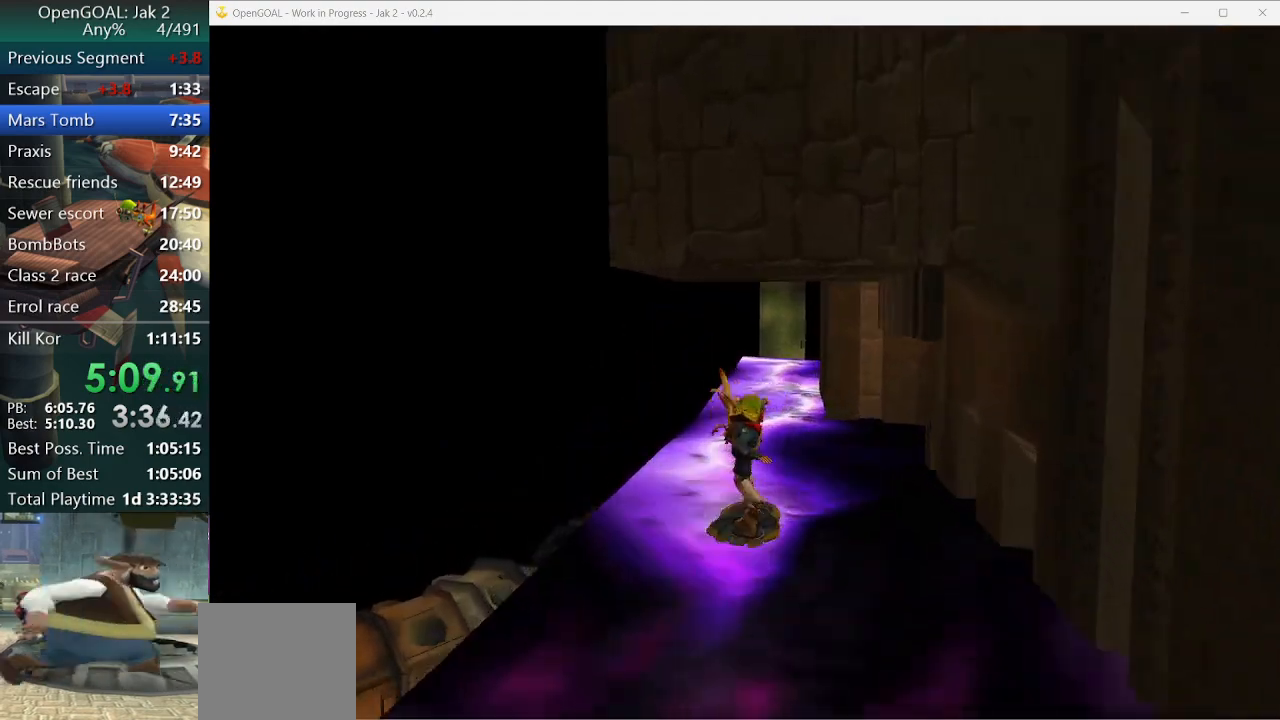
{"dt_ms": 500, "buttons": ["L1"], "left_stick": "up-left", "right_stick": "center"}
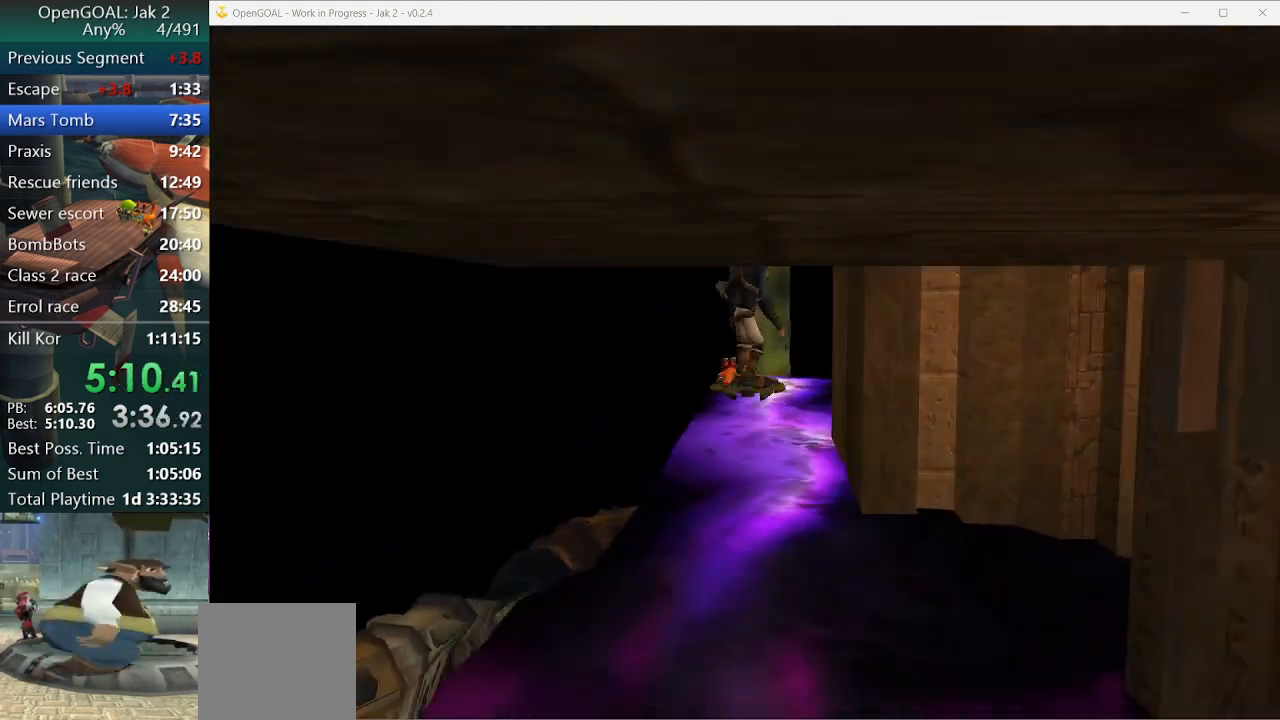
{"dt_ms": 500, "buttons": [], "left_stick": "up", "right_stick": "center", "events": [[33, "left_stick", "up"], [133, "L1", "up"], [200, "L1", "down"], [300, "L1", "up"], [400, "L1", "down"], [500, "L1", "up"]]}
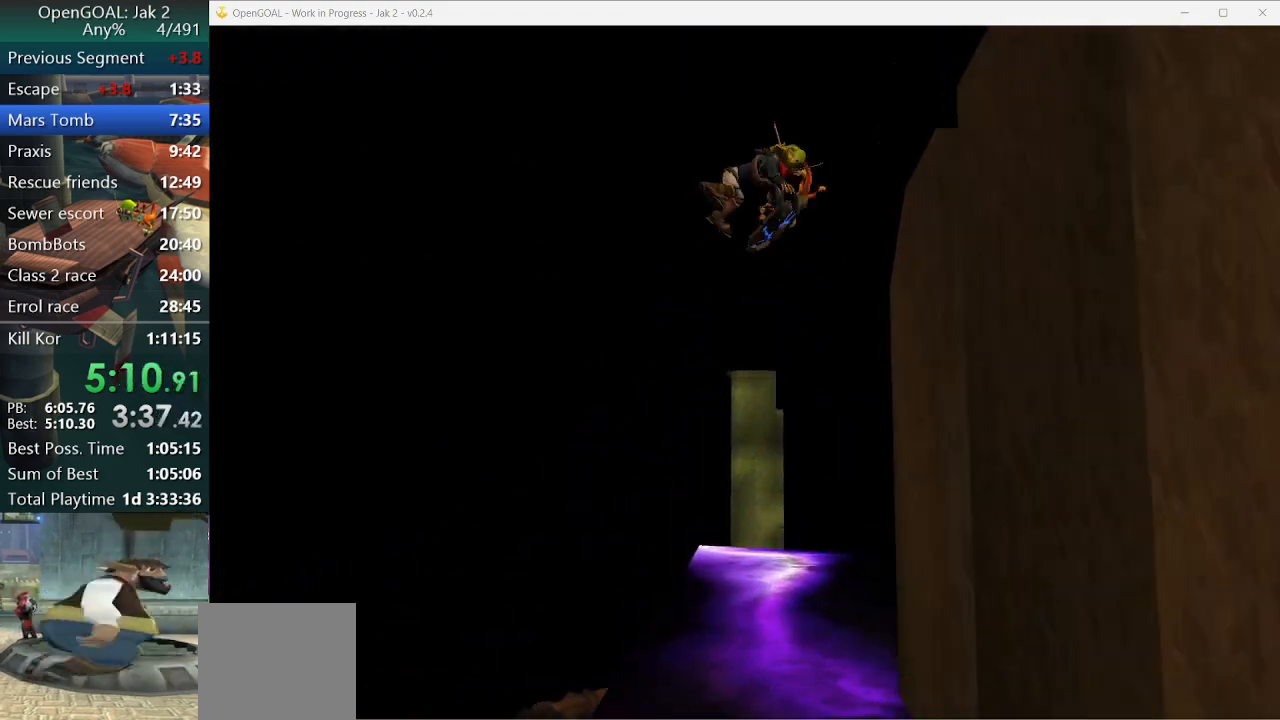
{"dt_ms": 500, "buttons": [], "left_stick": "up", "right_stick": "center", "events": [[133, "L1", "down"], [233, "L1", "up"], [333, "L1", "down"], [433, "L1", "up"]]}